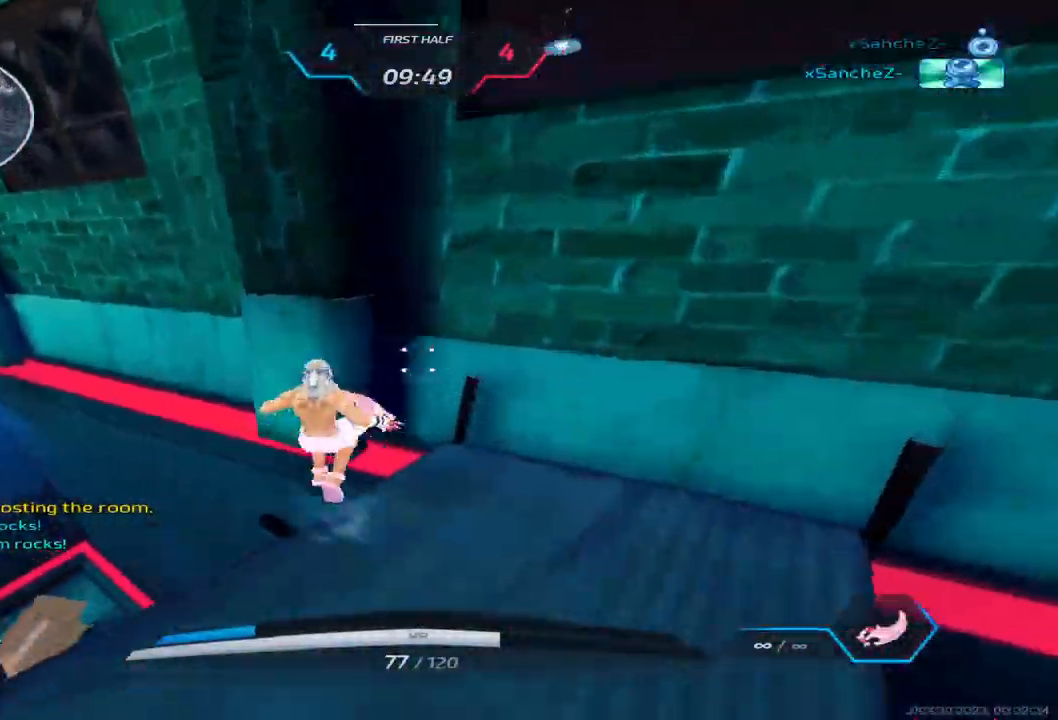
Gameplay with keyboard; each line is a JSON object with the keys held at the frame after it. "events" lists presses ("down") and releases ("up") of "1", "2", "3", "4", "5", "a", "alt", "b", "c", "ctrl", "d", "e", "f", "g", "q", "r", "s", "shift", "space", "t", "tab", "v", "w", "x" and "z" between this image and that frame as [ms after this image, input, new state], when the widget could be followed in between. No other keys are recorded. Mouse input is not recorded.
{"keys": ["d"], "events": [[33, "space", "up"], [150, "w", "up"], [200, "w", "down"], [333, "d", "down"], [333, "space", "down"], [350, "w", "up"], [500, "space", "up"]]}
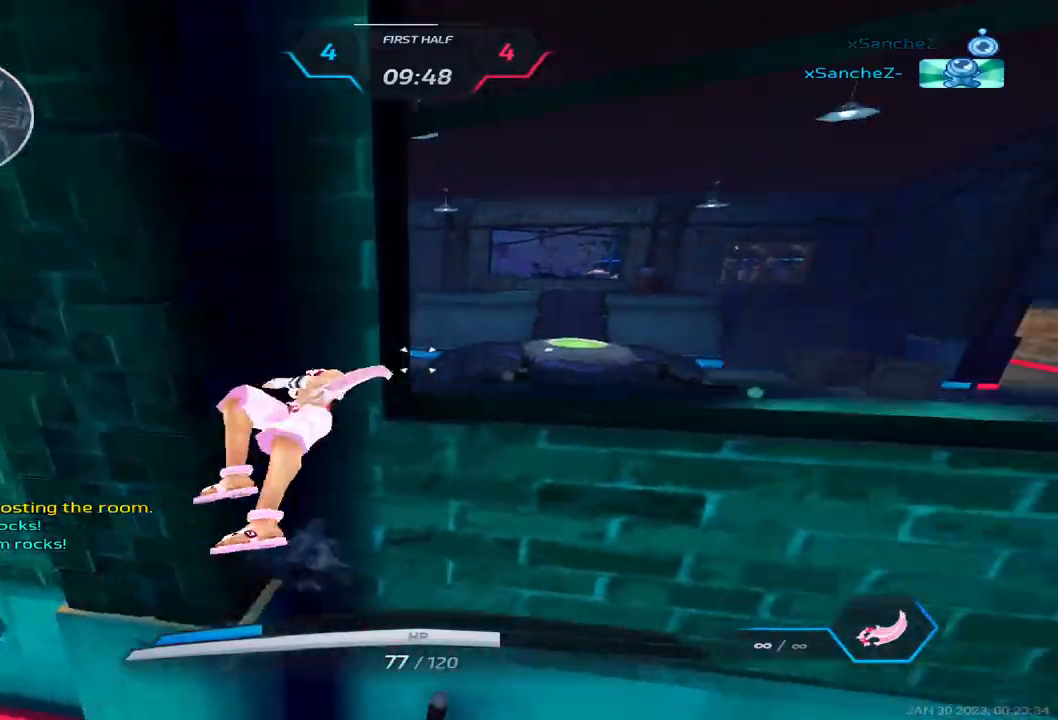
{"keys": ["w"], "events": [[17, "w", "down"], [67, "w", "up"], [133, "w", "down"], [183, "d", "up"], [217, "space", "down"], [217, "w", "up"], [250, "w", "down"], [333, "space", "up"]]}
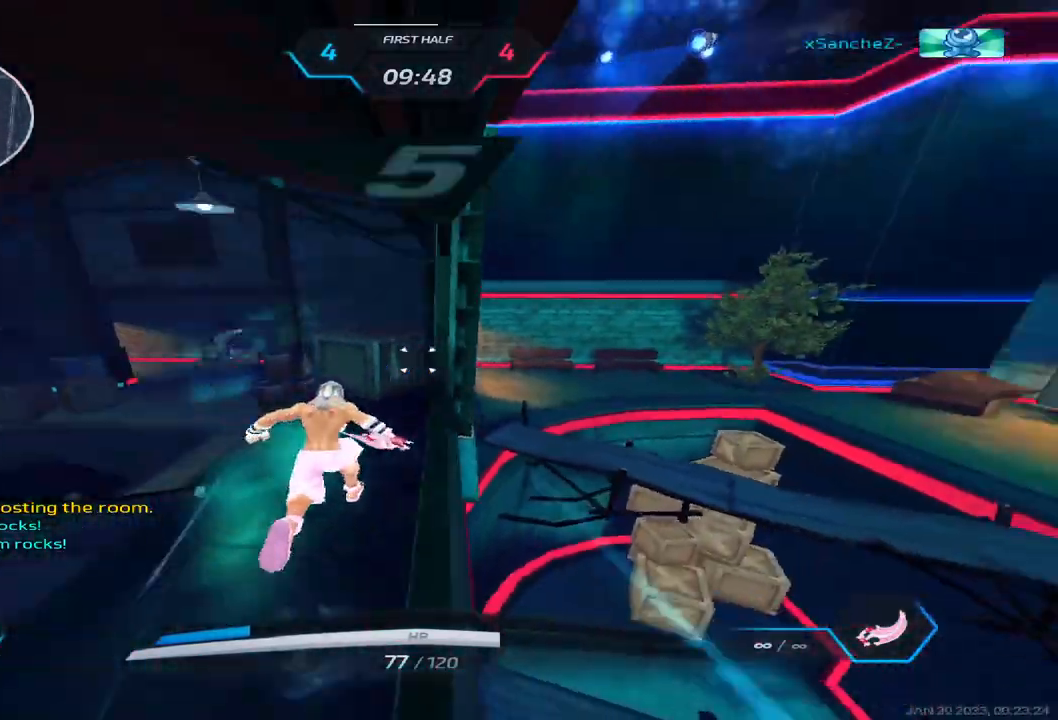
{"keys": ["d", "space", "w"], "events": [[133, "w", "up"], [167, "w", "down"], [300, "space", "down"], [317, "w", "up"], [350, "w", "down"], [383, "space", "up"], [450, "d", "down"], [467, "space", "down"]]}
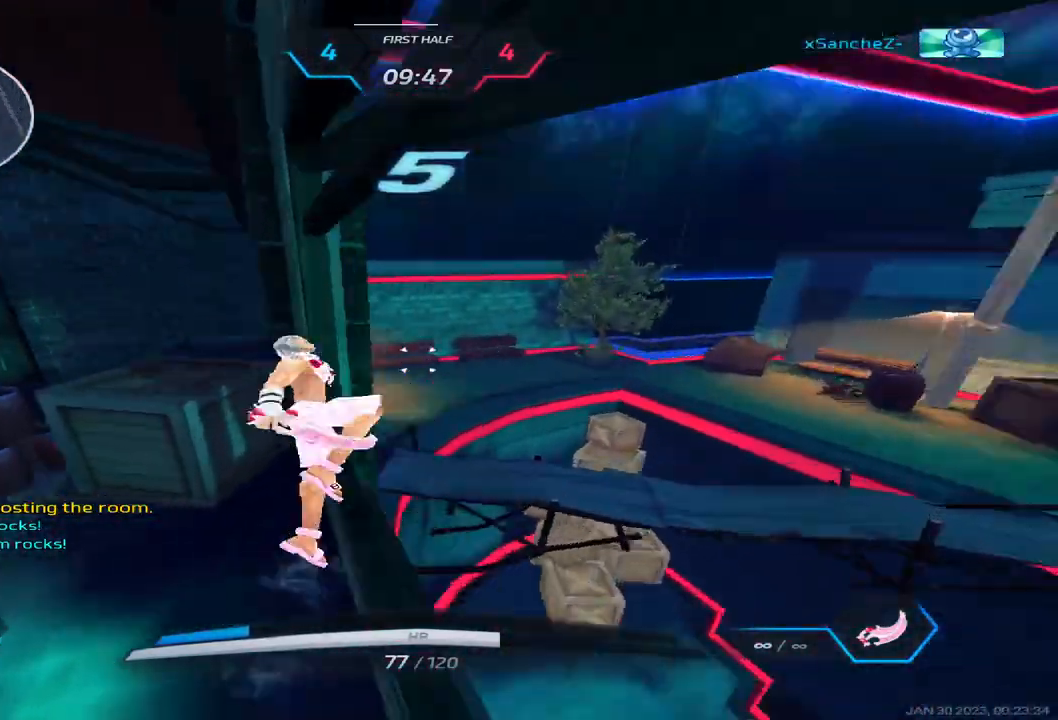
{"keys": ["space", "w"], "events": [[100, "space", "up"], [167, "d", "up"], [300, "a", "down"], [350, "space", "down"], [417, "space", "up"], [433, "space", "down"], [467, "a", "up"]]}
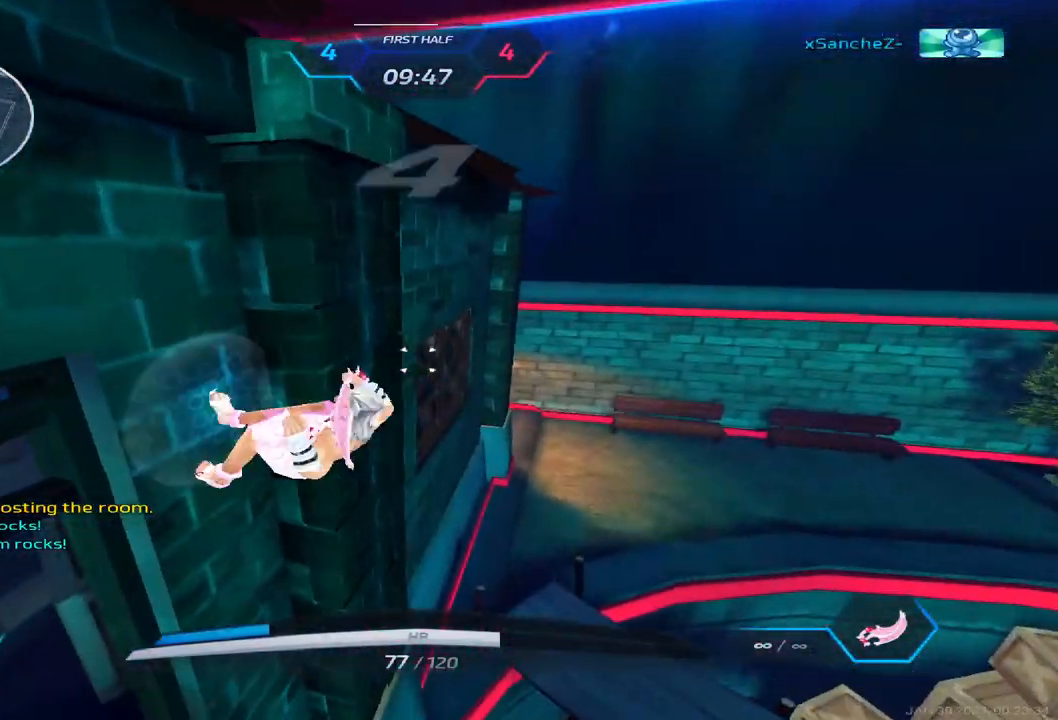
{"keys": ["w"], "events": [[117, "a", "down"], [167, "space", "up"], [350, "a", "up"]]}
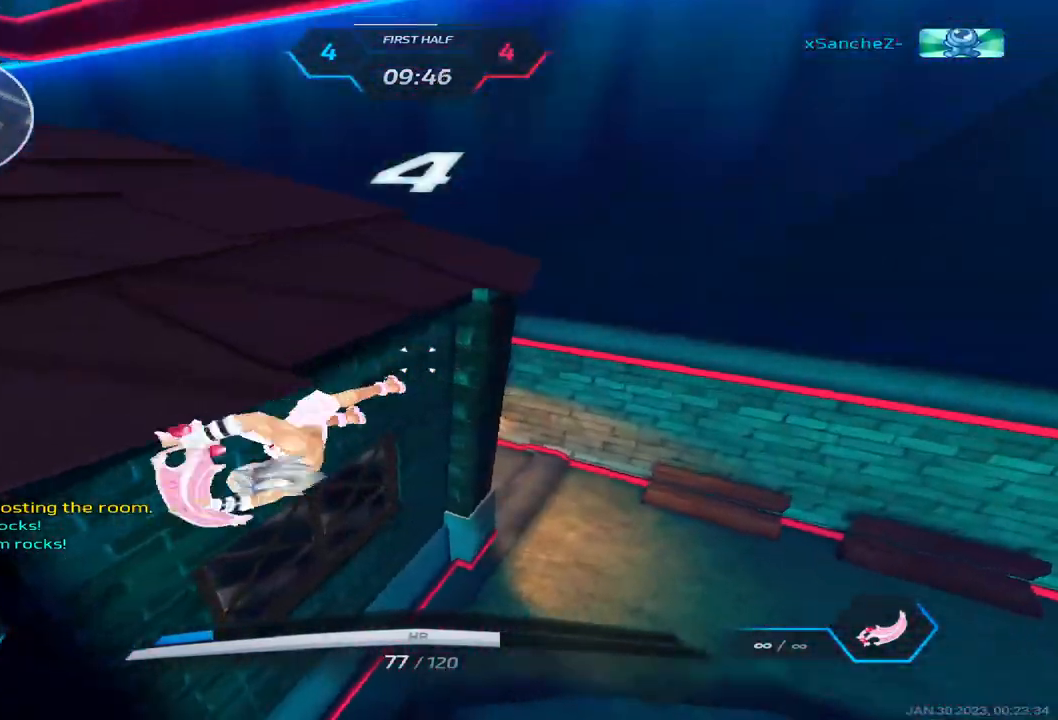
{"keys": ["w"], "events": []}
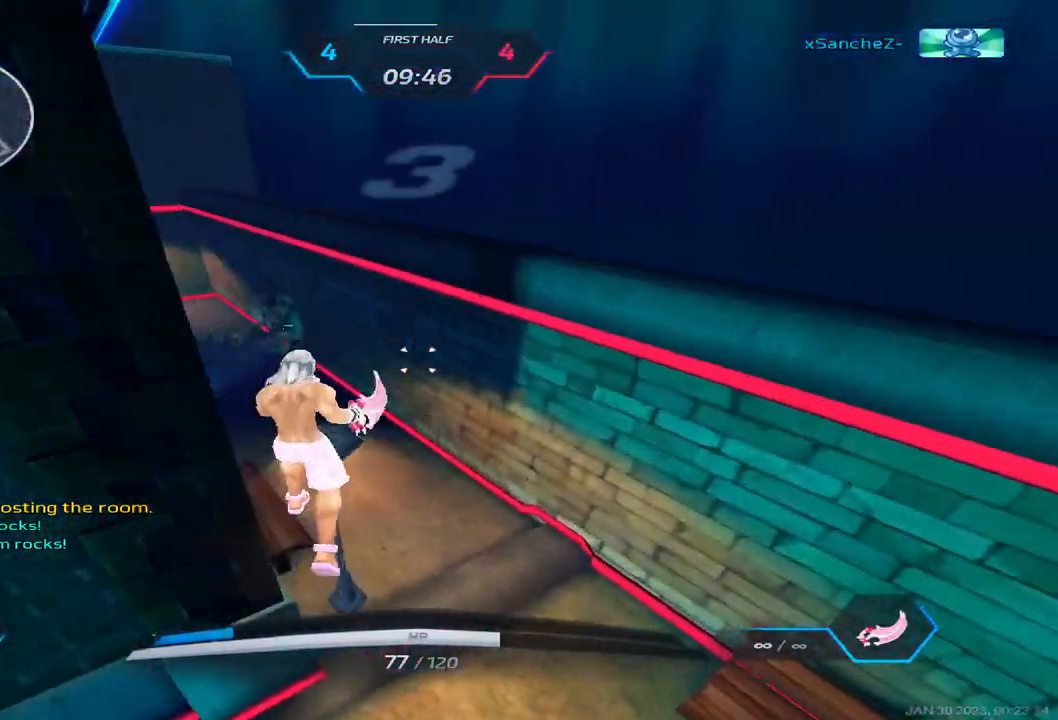
{"keys": ["w"], "events": []}
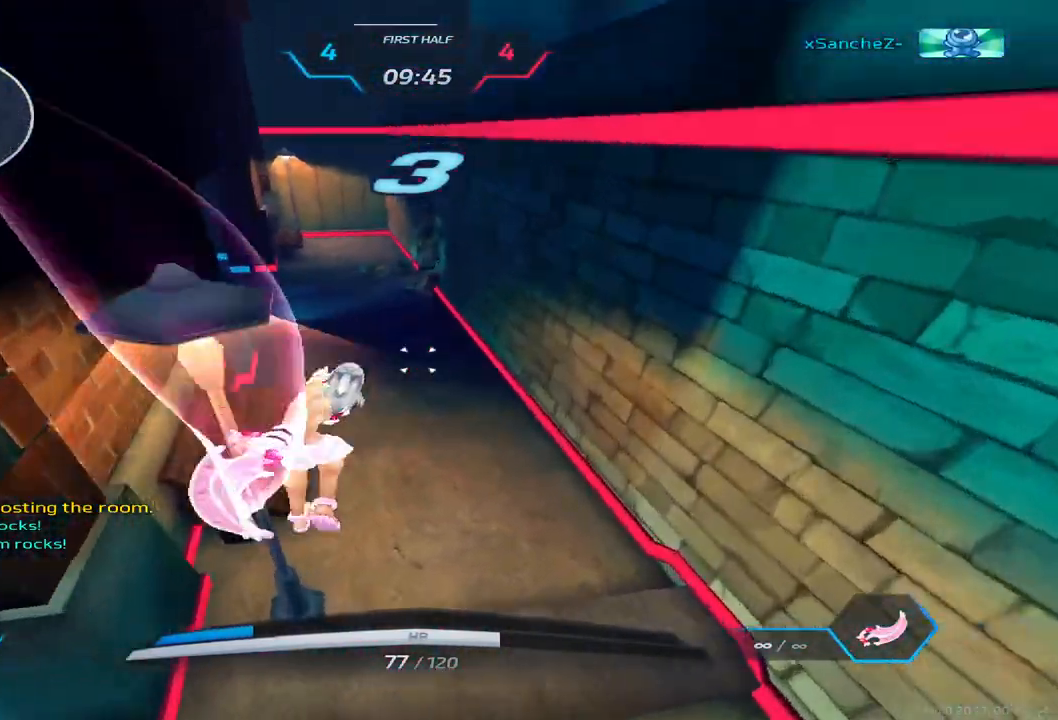
{"keys": ["space"], "events": [[17, "w", "up"], [83, "d", "down"], [150, "w", "down"], [217, "w", "up"], [283, "w", "down"], [450, "d", "up"], [467, "space", "down"], [500, "w", "up"]]}
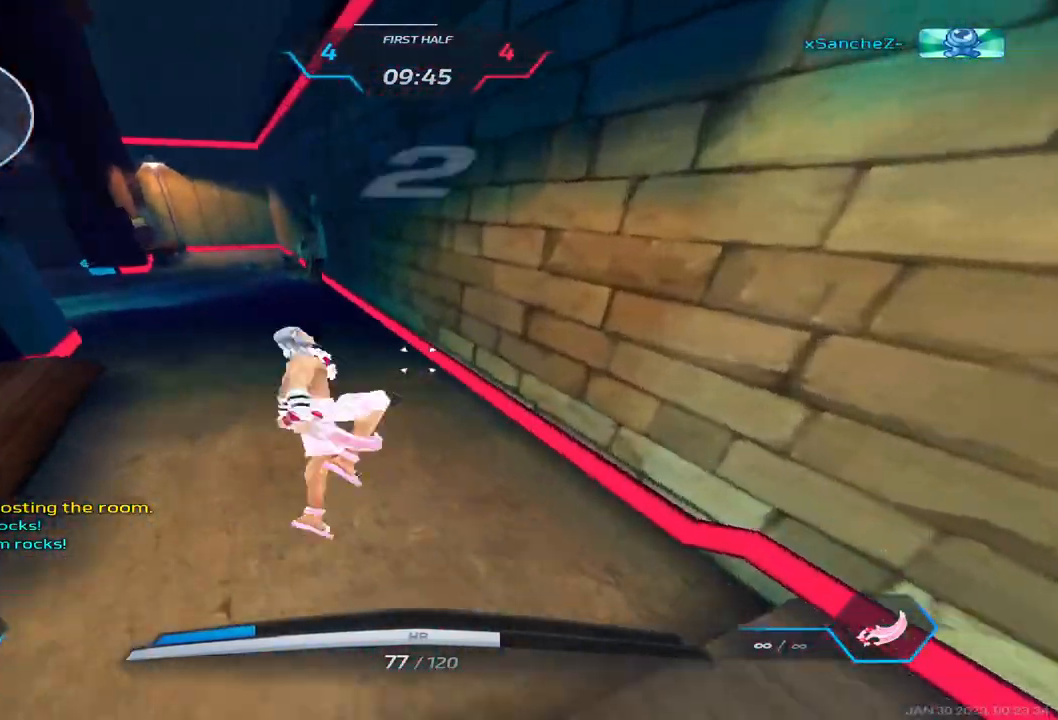
{"keys": ["d", "space", "w"], "events": [[17, "w", "down"], [83, "space", "up"], [233, "d", "down"], [333, "space", "down"], [383, "space", "up"], [417, "space", "down"]]}
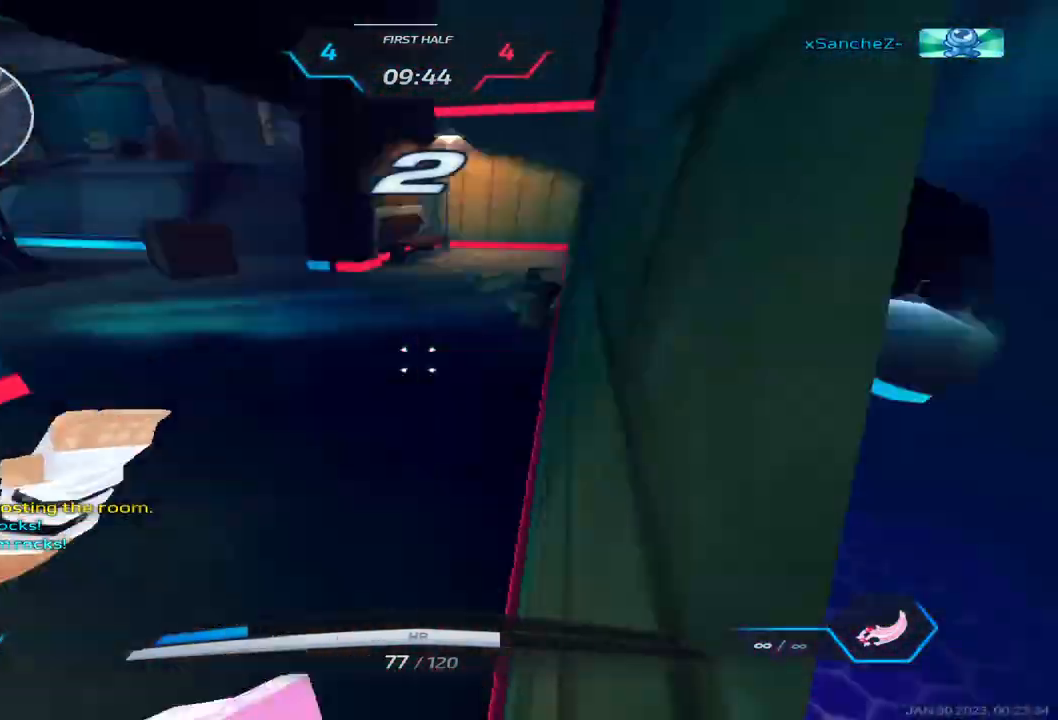
{"keys": ["d", "tab", "w"], "events": [[250, "space", "up"], [450, "tab", "down"]]}
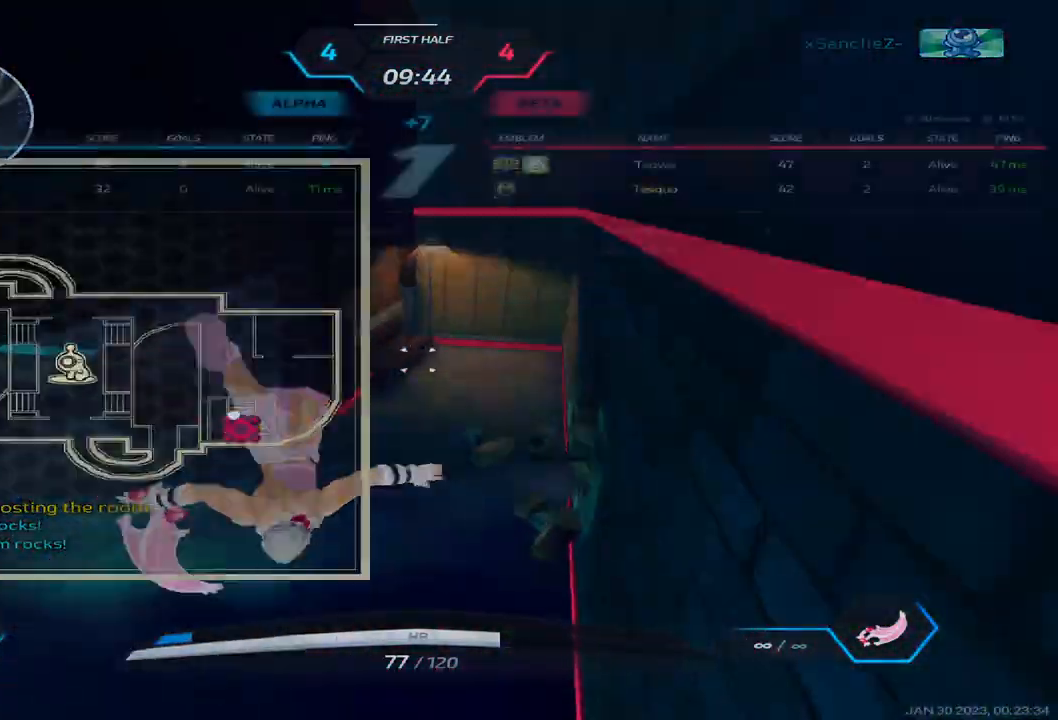
{"keys": ["a"], "events": [[33, "d", "up"], [217, "tab", "up"], [333, "a", "down"], [367, "w", "up"]]}
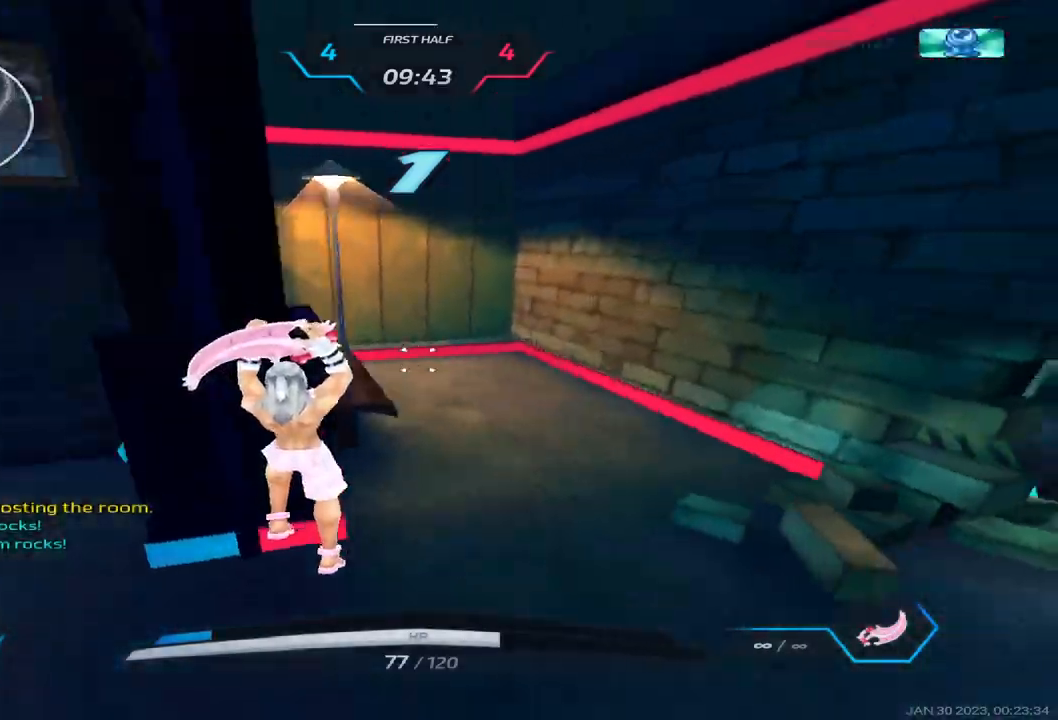
{"keys": ["a"], "events": [[417, "w", "down"], [483, "w", "up"]]}
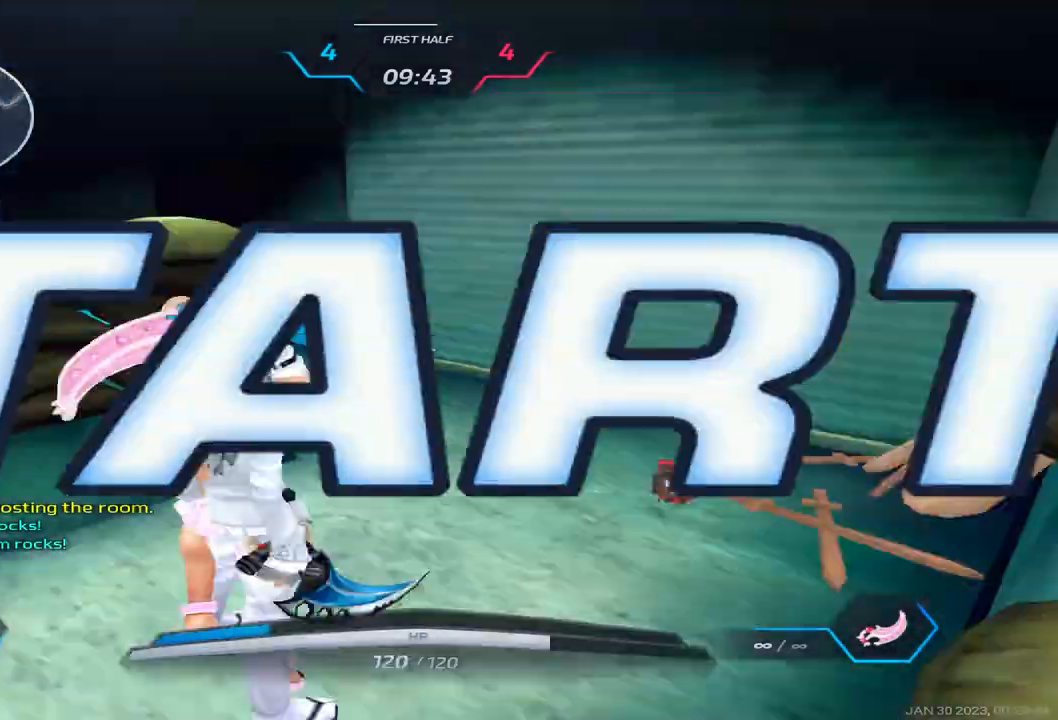
{"keys": ["w", "z"], "events": [[17, "w", "down"], [117, "w", "up"], [150, "w", "down"], [383, "a", "up"], [450, "z", "down"]]}
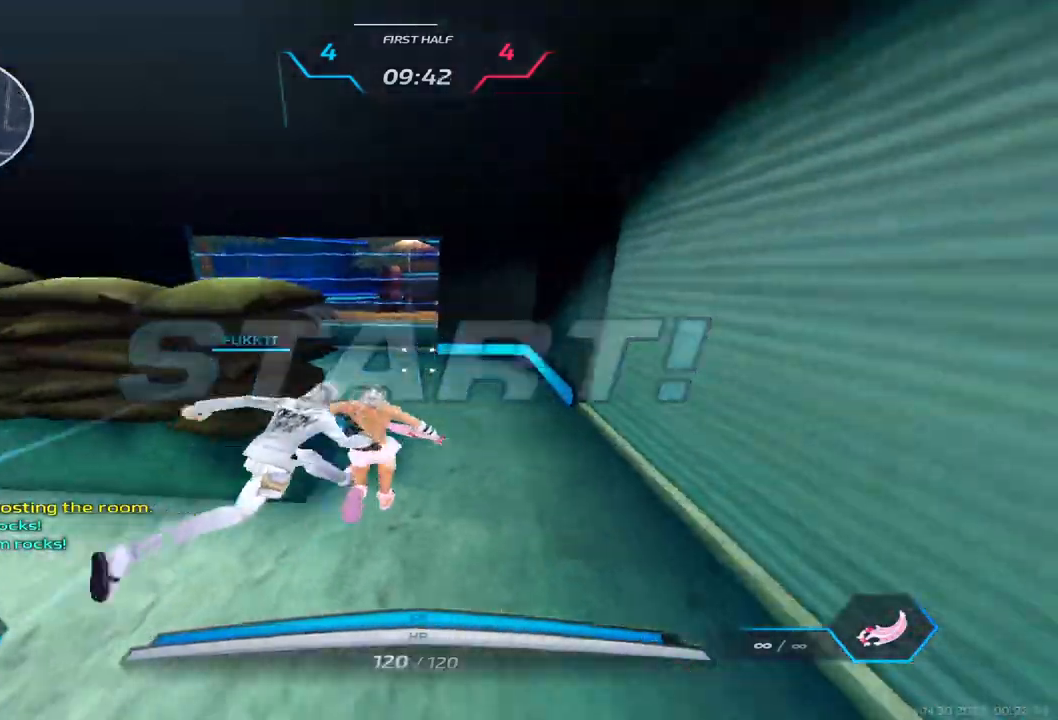
{"keys": ["w"], "events": [[50, "z", "up"]]}
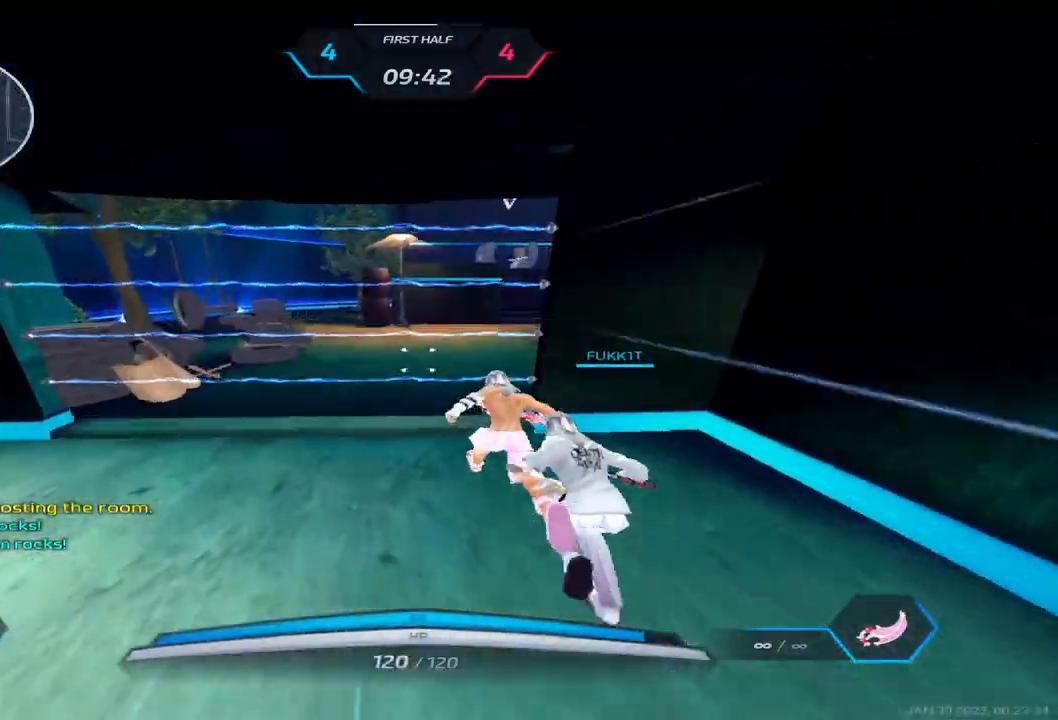
{"keys": ["w"], "events": [[200, "space", "down"], [283, "space", "up"], [333, "space", "down"], [450, "space", "up"]]}
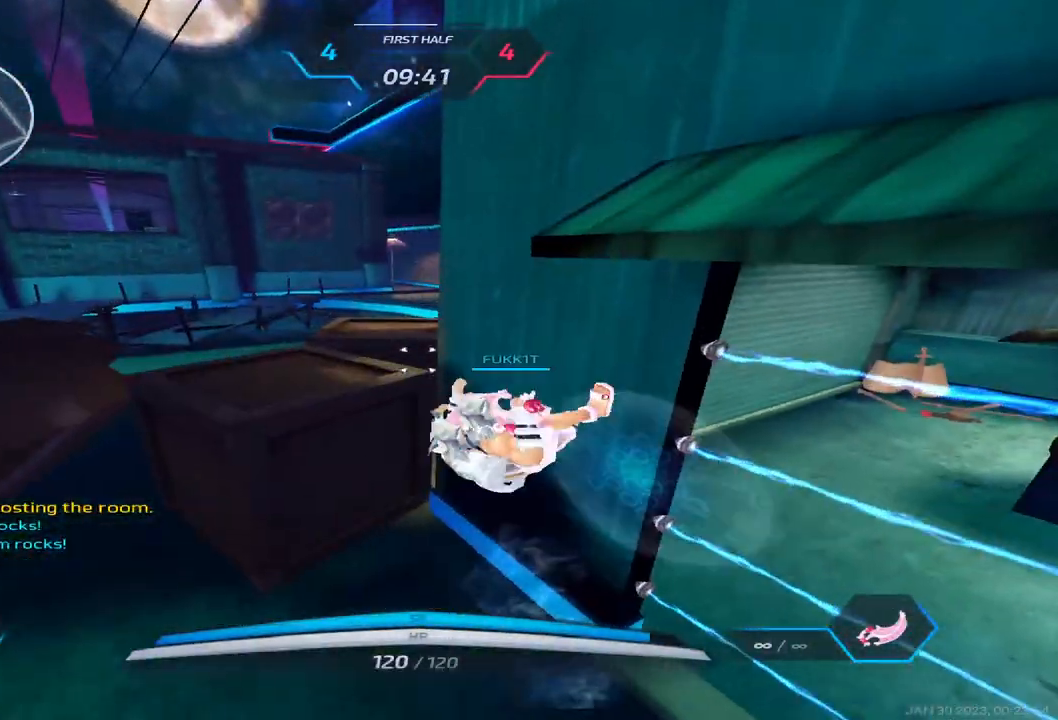
{"keys": ["a", "w"], "events": [[83, "z", "down"], [183, "z", "up"], [233, "a", "down"]]}
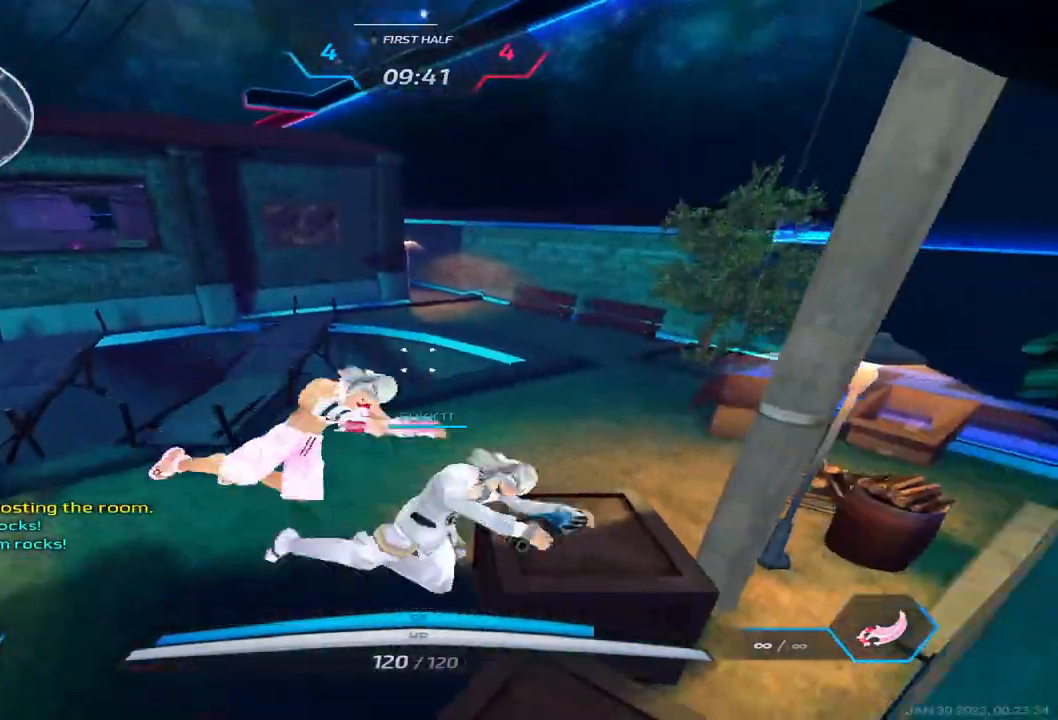
{"keys": ["a", "space"], "events": [[350, "w", "up"], [400, "space", "down"]]}
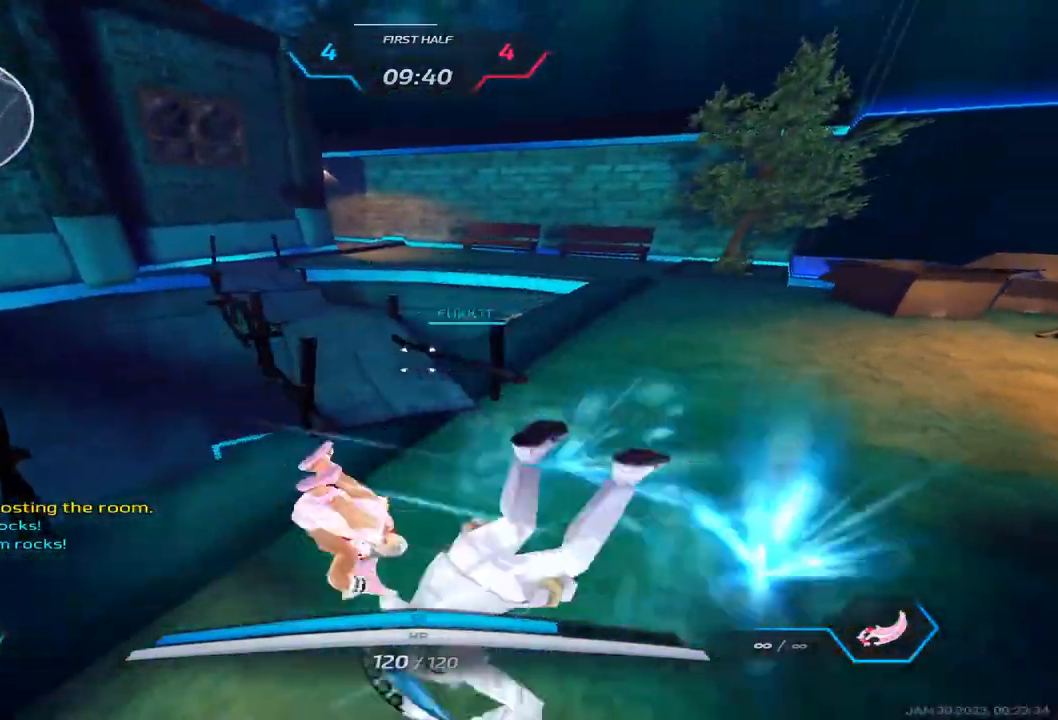
{"keys": ["w"], "events": [[83, "space", "up"], [133, "w", "down"], [183, "a", "up"], [183, "w", "up"], [217, "space", "down"], [233, "w", "down"], [367, "space", "up"]]}
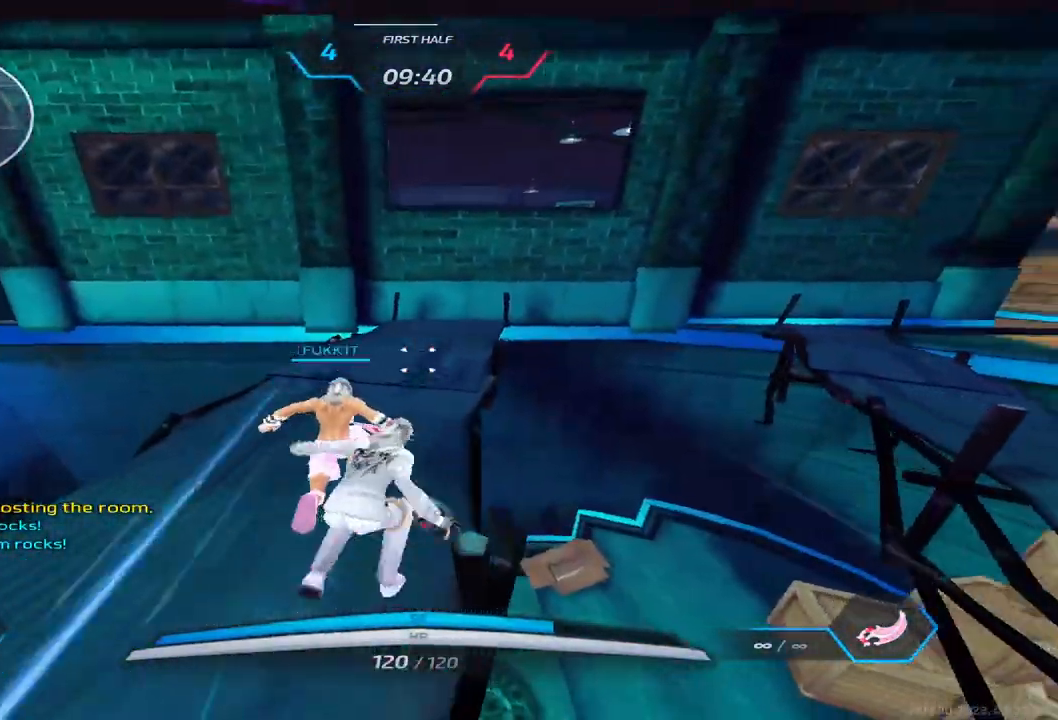
{"keys": ["w"], "events": []}
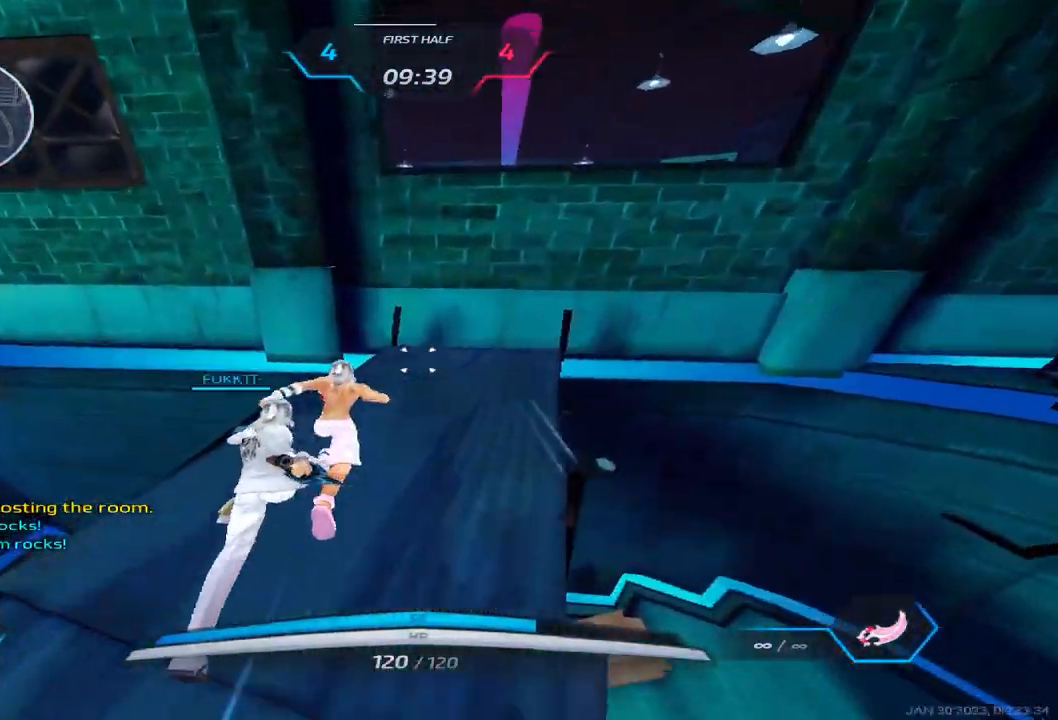
{"keys": [], "events": [[250, "w", "up"], [267, "space", "down"], [300, "w", "down"], [417, "space", "up"], [500, "w", "up"]]}
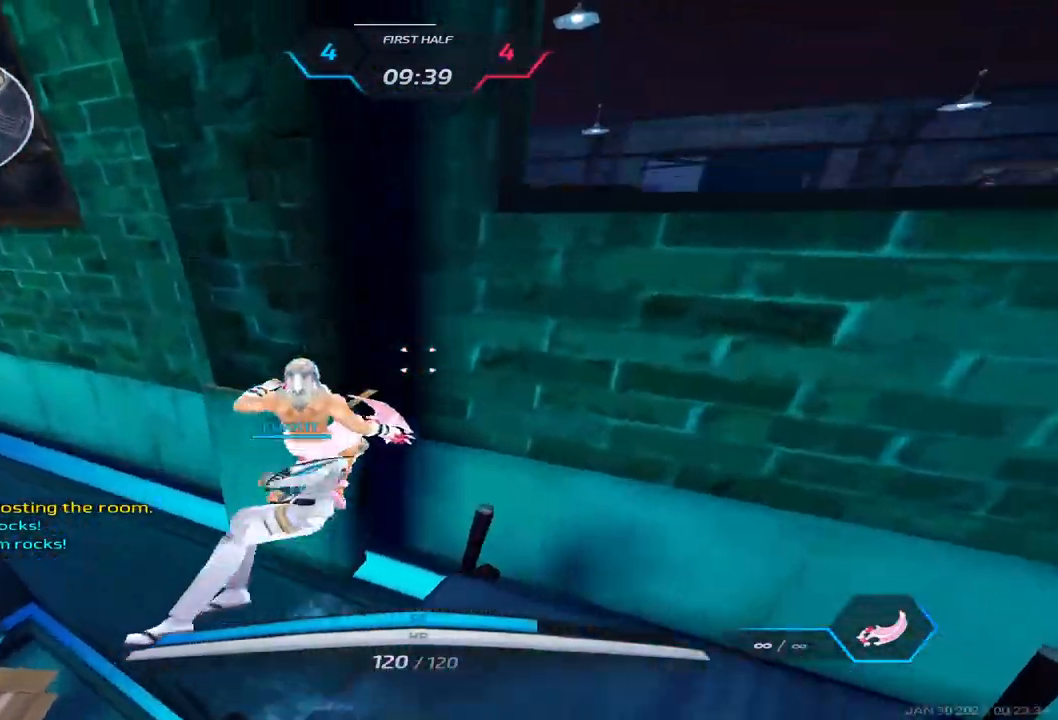
{"keys": ["d", "w"], "events": [[50, "w", "down"], [183, "d", "down"], [183, "space", "down"], [217, "w", "up"], [350, "space", "up"], [350, "w", "down"], [383, "w", "up"], [433, "w", "down"]]}
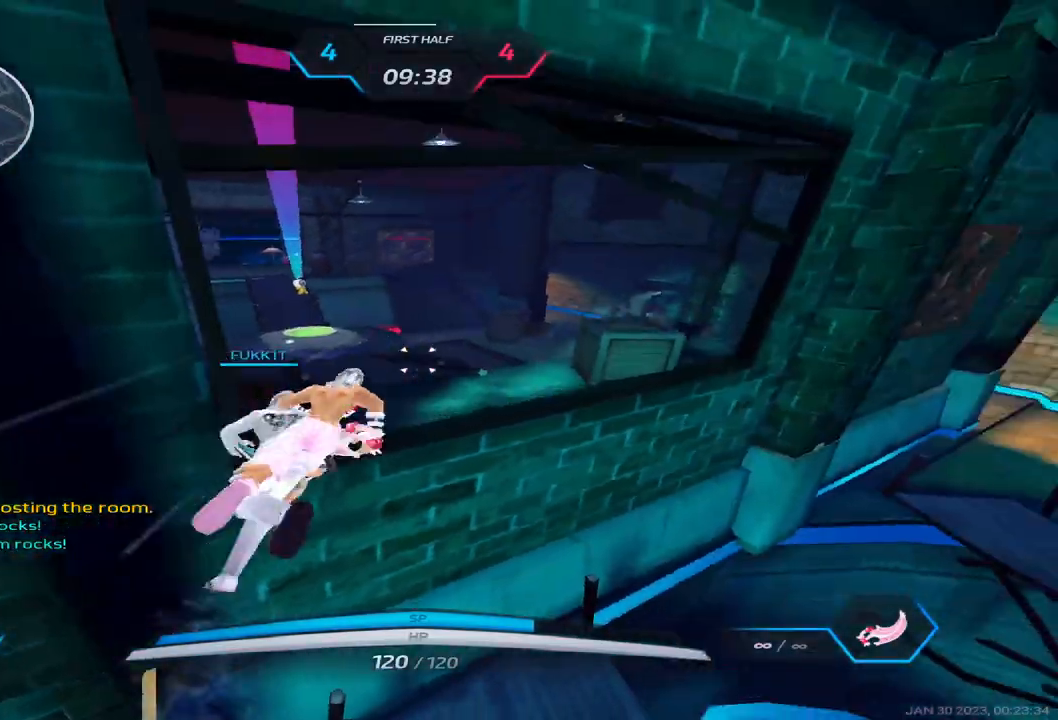
{"keys": ["w"], "events": [[367, "d", "up"]]}
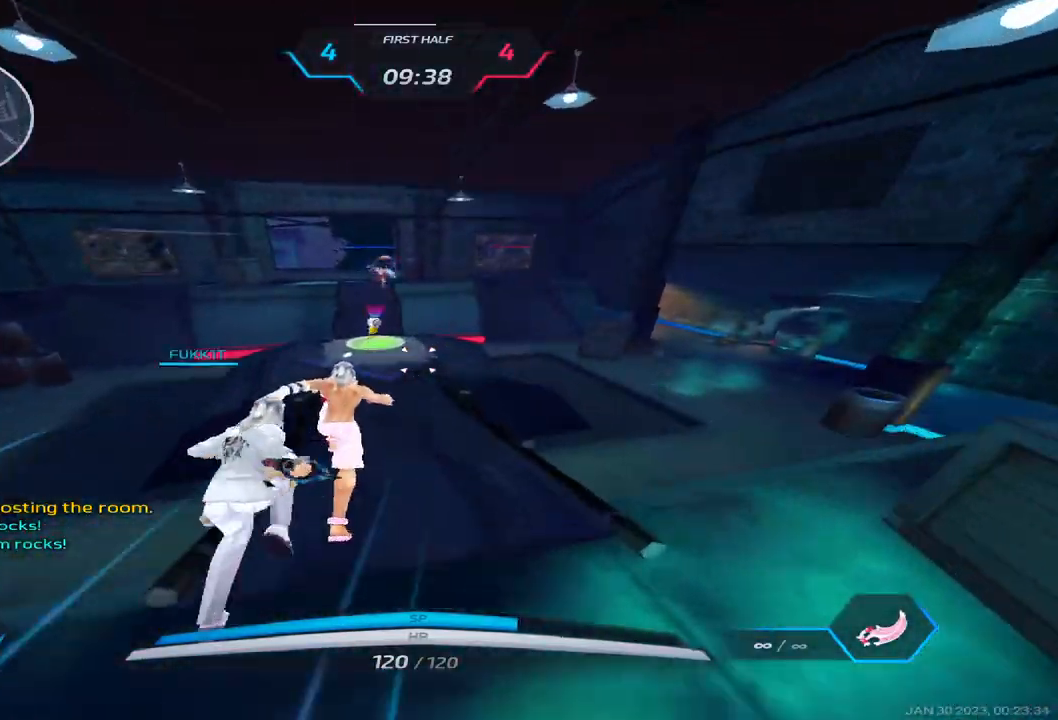
{"keys": ["s"], "events": [[400, "s", "down"], [417, "w", "up"]]}
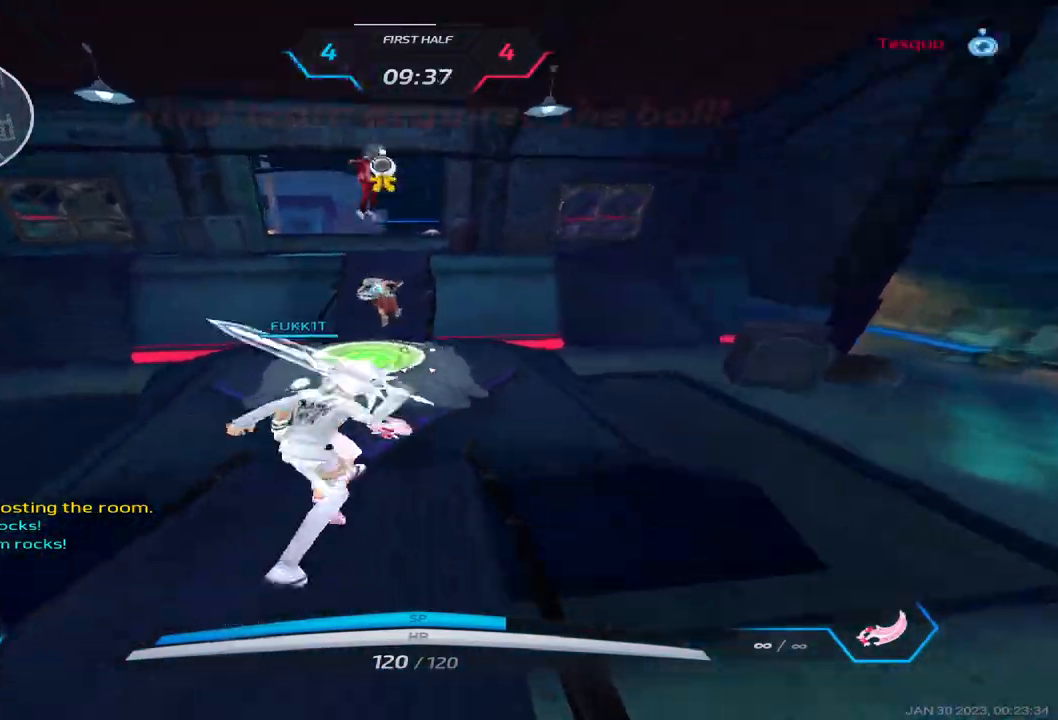
{"keys": ["s"], "events": [[267, "space", "down"], [400, "space", "up"]]}
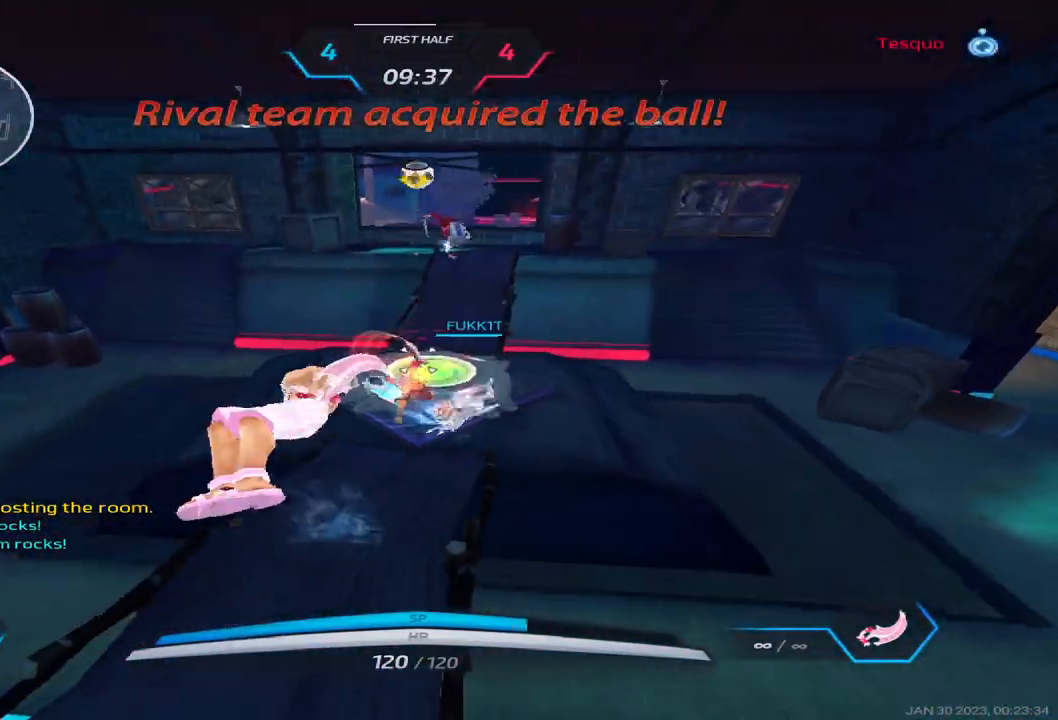
{"keys": ["space"], "events": [[150, "s", "up"], [200, "w", "down"], [250, "w", "up"], [333, "w", "down"], [417, "w", "up"], [483, "space", "down"]]}
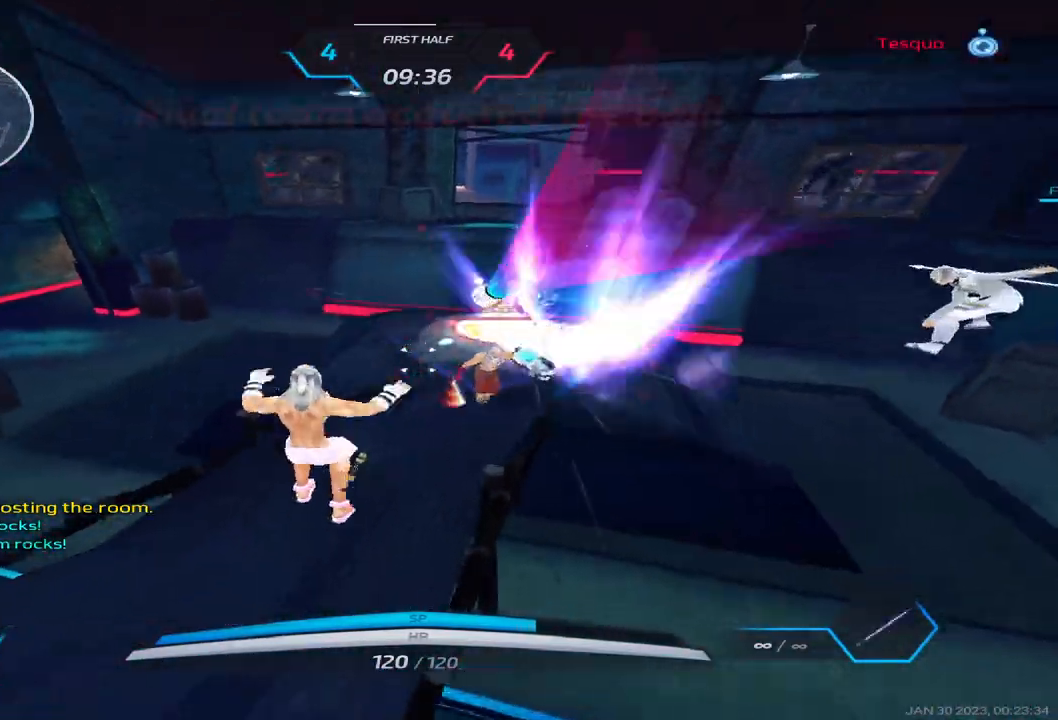
{"keys": ["d"], "events": [[67, "s", "down"], [67, "space", "up"], [367, "space", "down"], [400, "d", "down"], [417, "s", "up"], [450, "space", "up"]]}
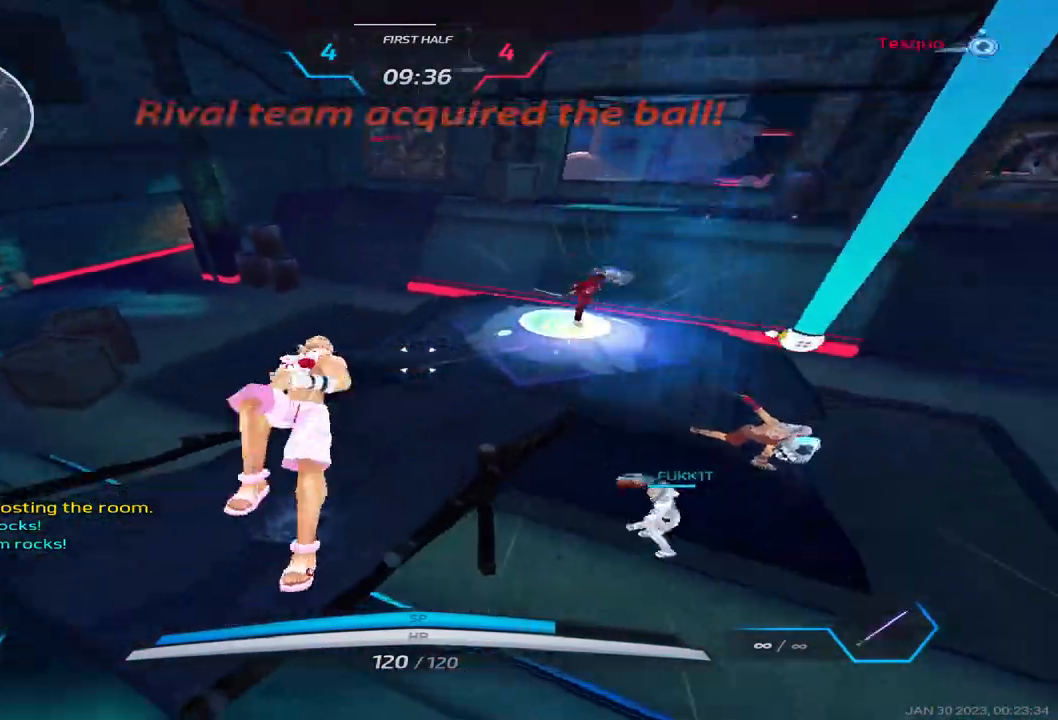
{"keys": ["d"], "events": [[17, "space", "down"], [183, "space", "up"], [233, "w", "down"], [350, "space", "down"], [467, "space", "up"], [467, "w", "up"]]}